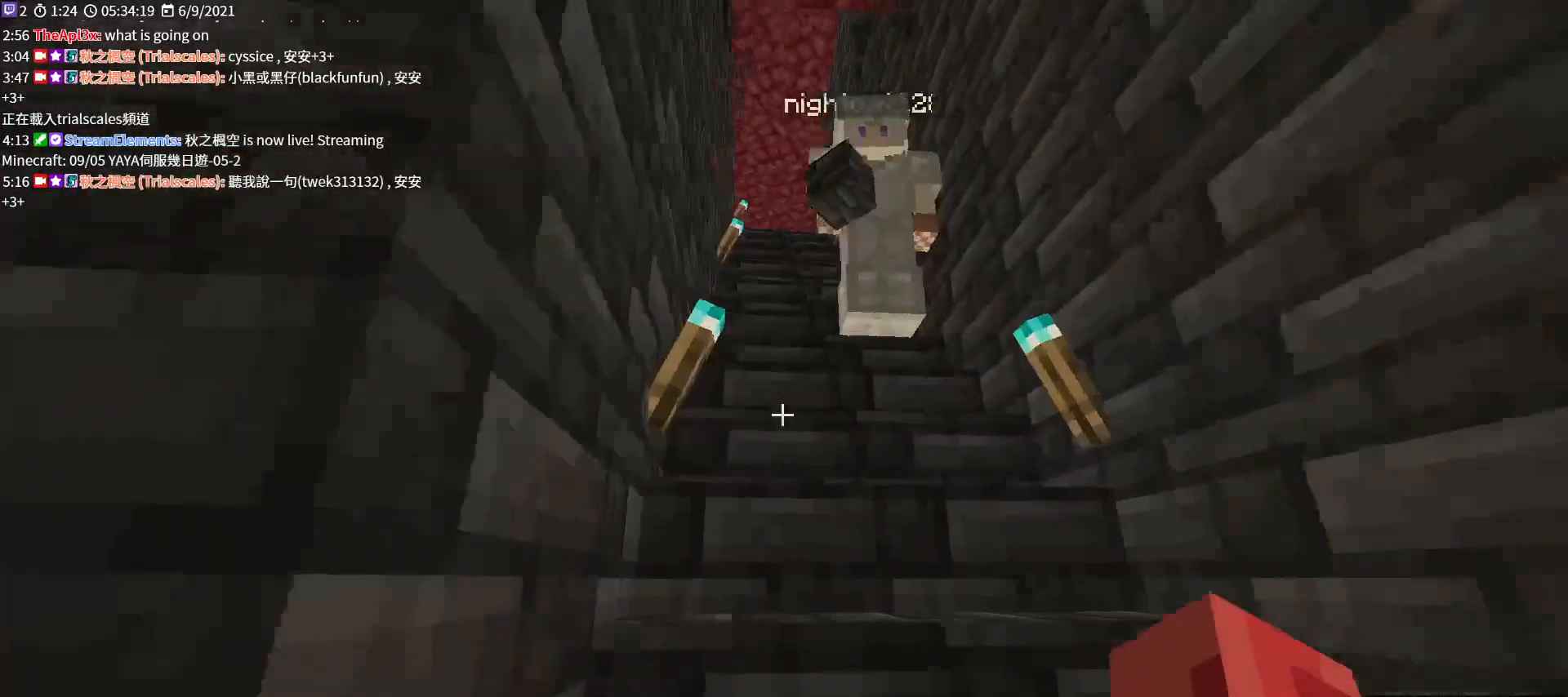
Gameplay with keyboard and mouse; each line is a JSON object with the keys and mouse buttons held at the frame after it. "events" lists presses ("down") and releases ("up") of "a", "c", "ctrl", "d", "e", "f", "q", "r", "s", "shift", "space", "tab", "v", "w", "x", "z", "mouse_left", "mouse_wheel", "mouse_right", "mouse_mb4" and "mouse_mb5" between this image and that frame as [ms after this image, input, new state], when the widget could be followed in between. "mouse_left", "mouse_wheel", "mouse_right", "mouse_mb4", "mouse_mb5" = the "left", "wheel", "right", "mb4", "mb5" buttons of the "mouse" list. No other keys are recorded. Fast repeated clicks can show as one long hold. "wheel" means that the mouse wheel is clicked or scrolled. Not read: mouse_move.
{"keys": ["w"], "mouse": [], "events": []}
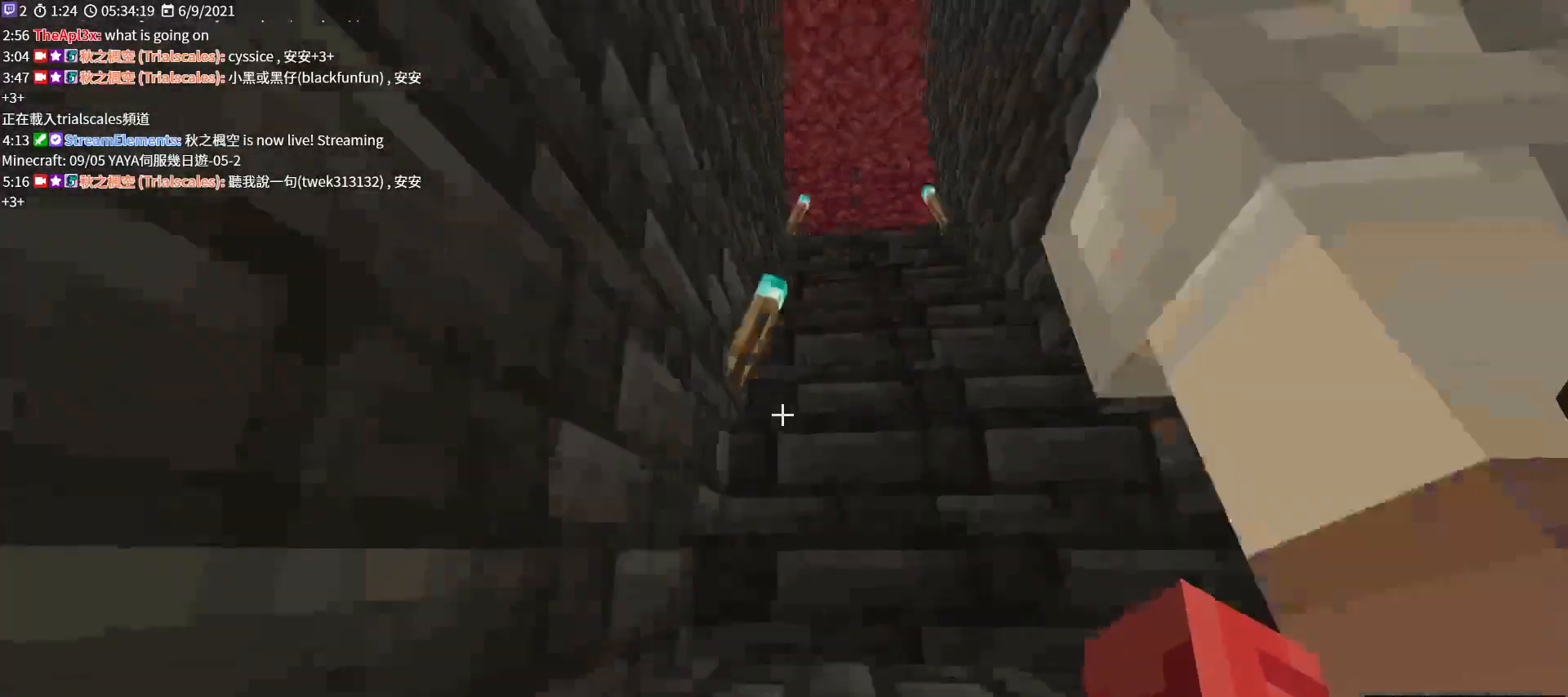
{"keys": ["d", "w"], "mouse": [], "events": [[433, "d", "down"]]}
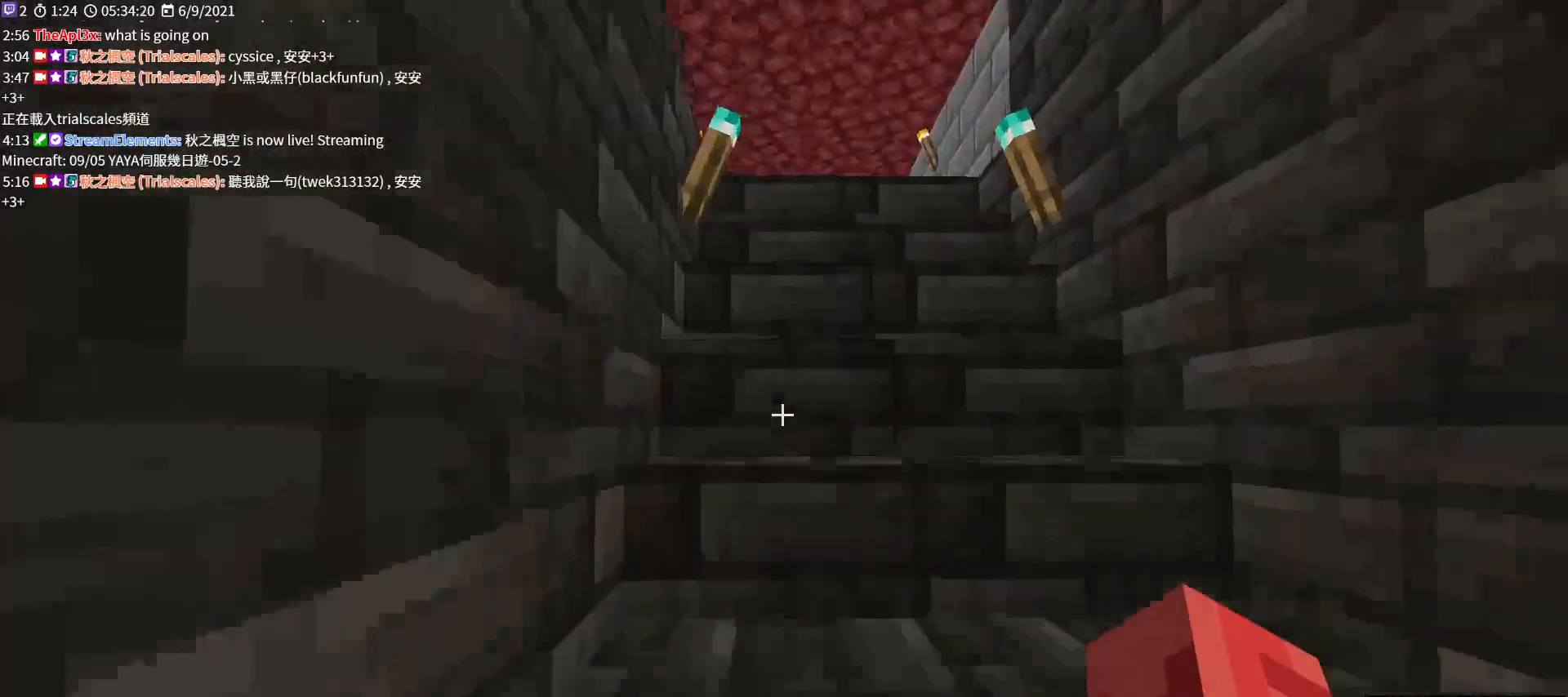
{"keys": ["w"], "mouse": [], "events": [[33, "d", "up"]]}
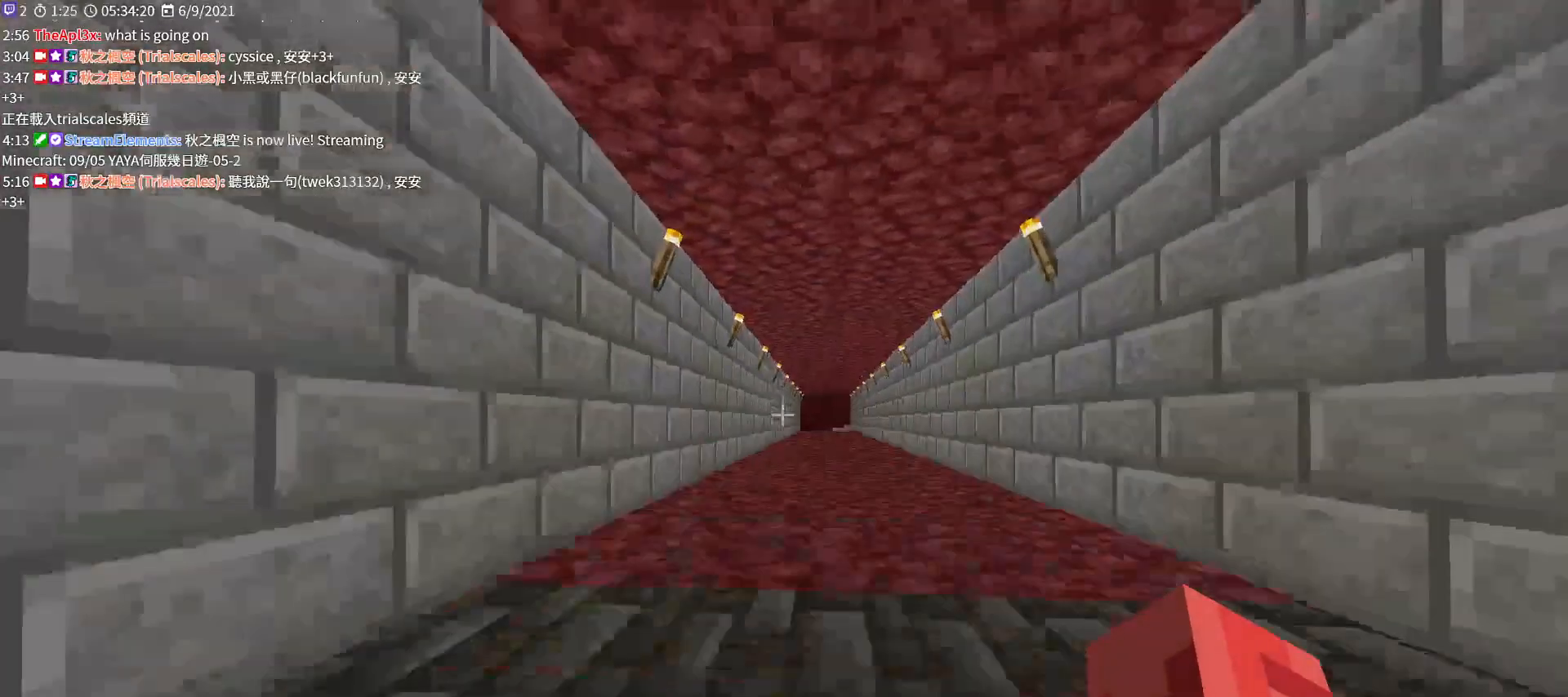
{"keys": [], "mouse": [], "events": [[33, "d", "down"], [200, "d", "up"], [367, "w", "up"]]}
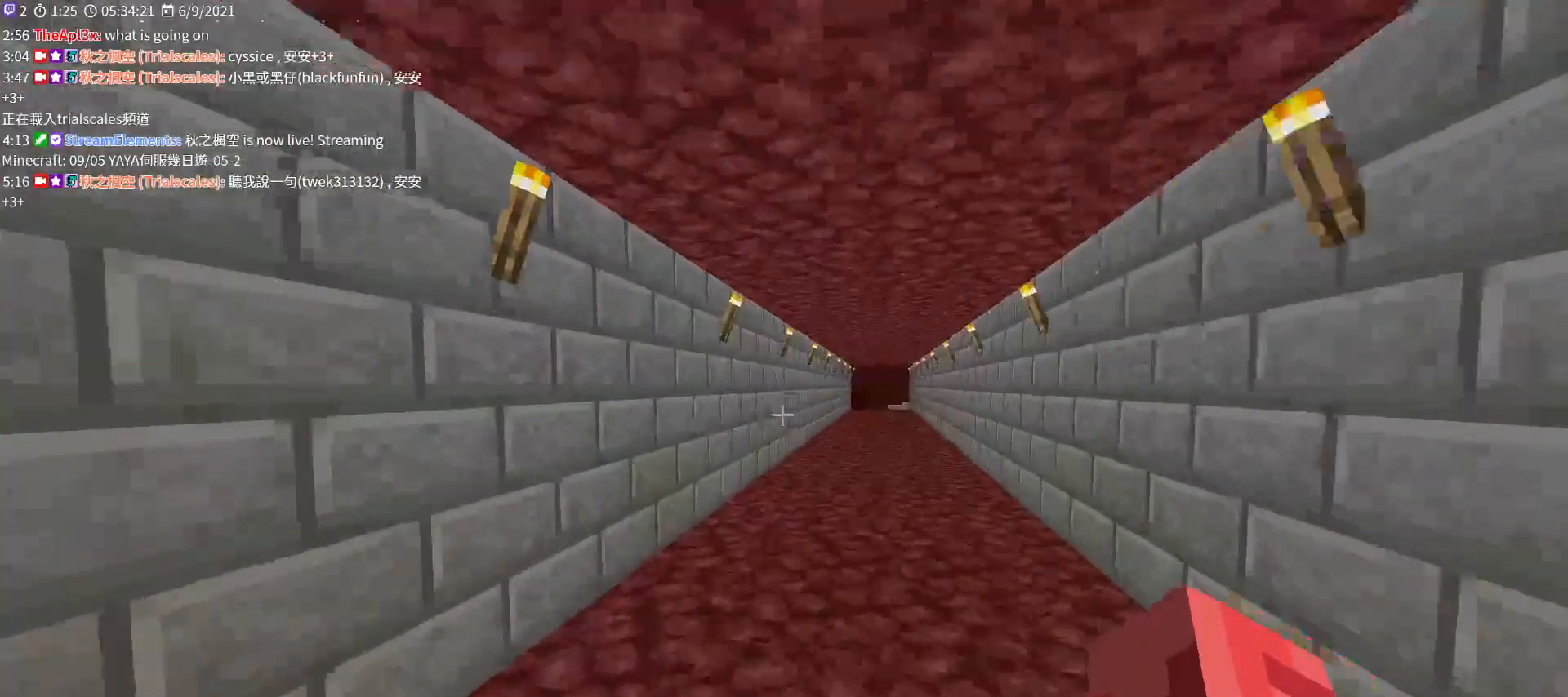
{"keys": [], "mouse": [], "events": []}
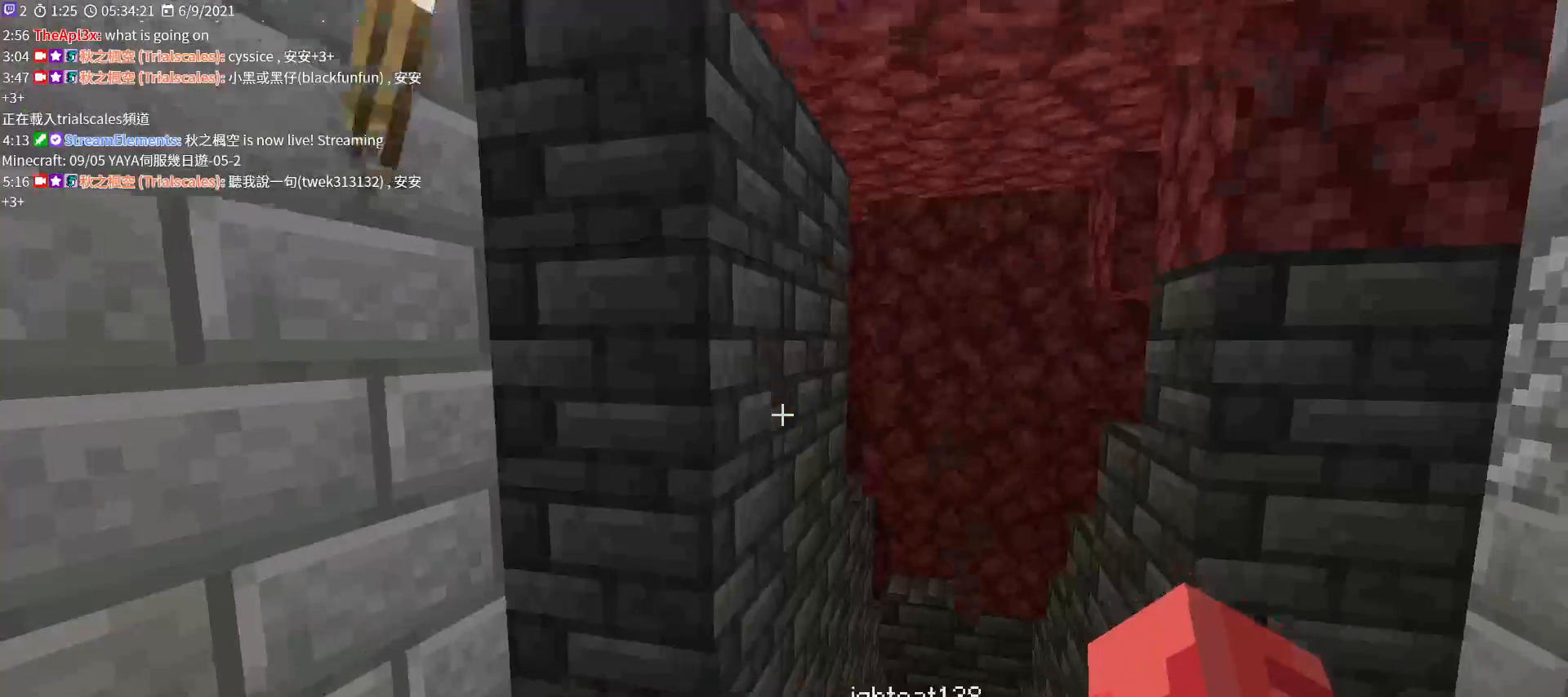
{"keys": ["w"], "mouse": [], "events": [[33, "w", "down"]]}
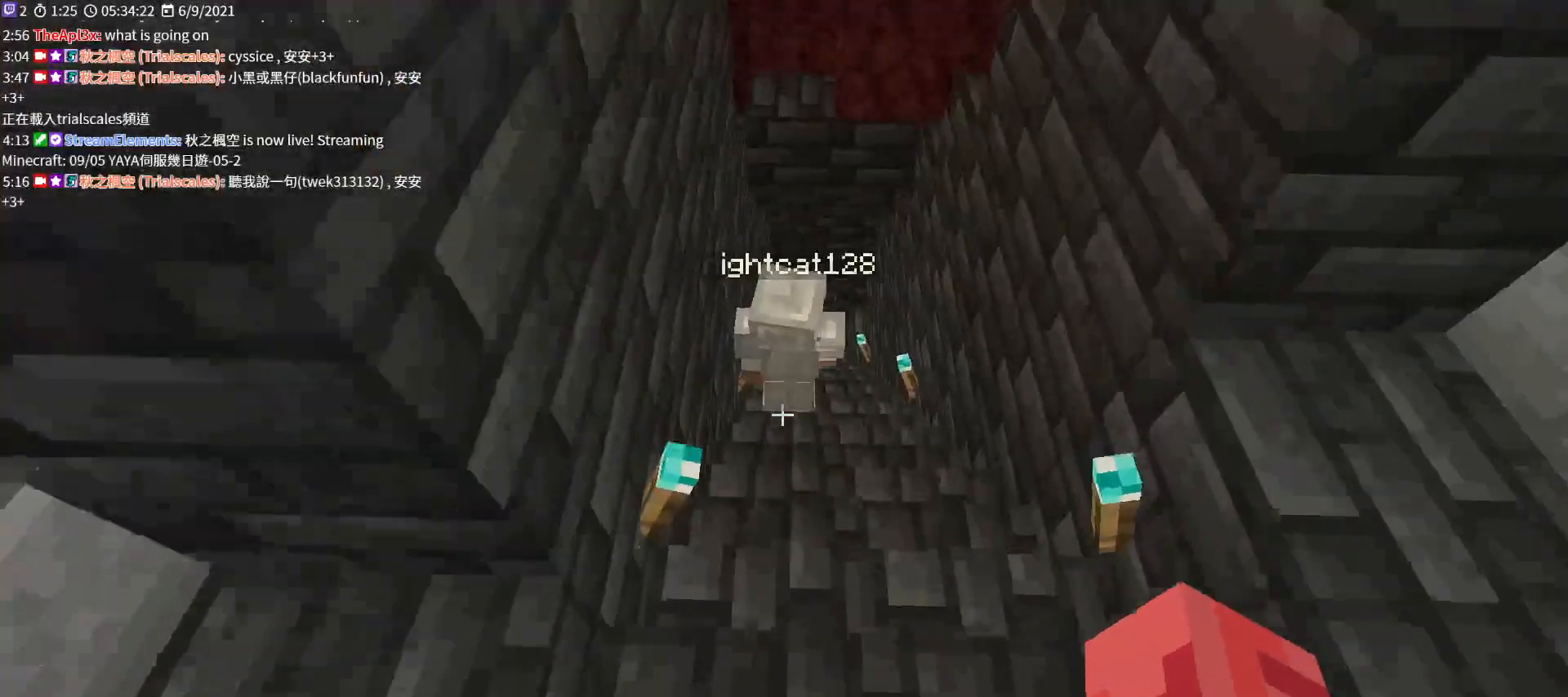
{"keys": ["w"], "mouse": [], "events": []}
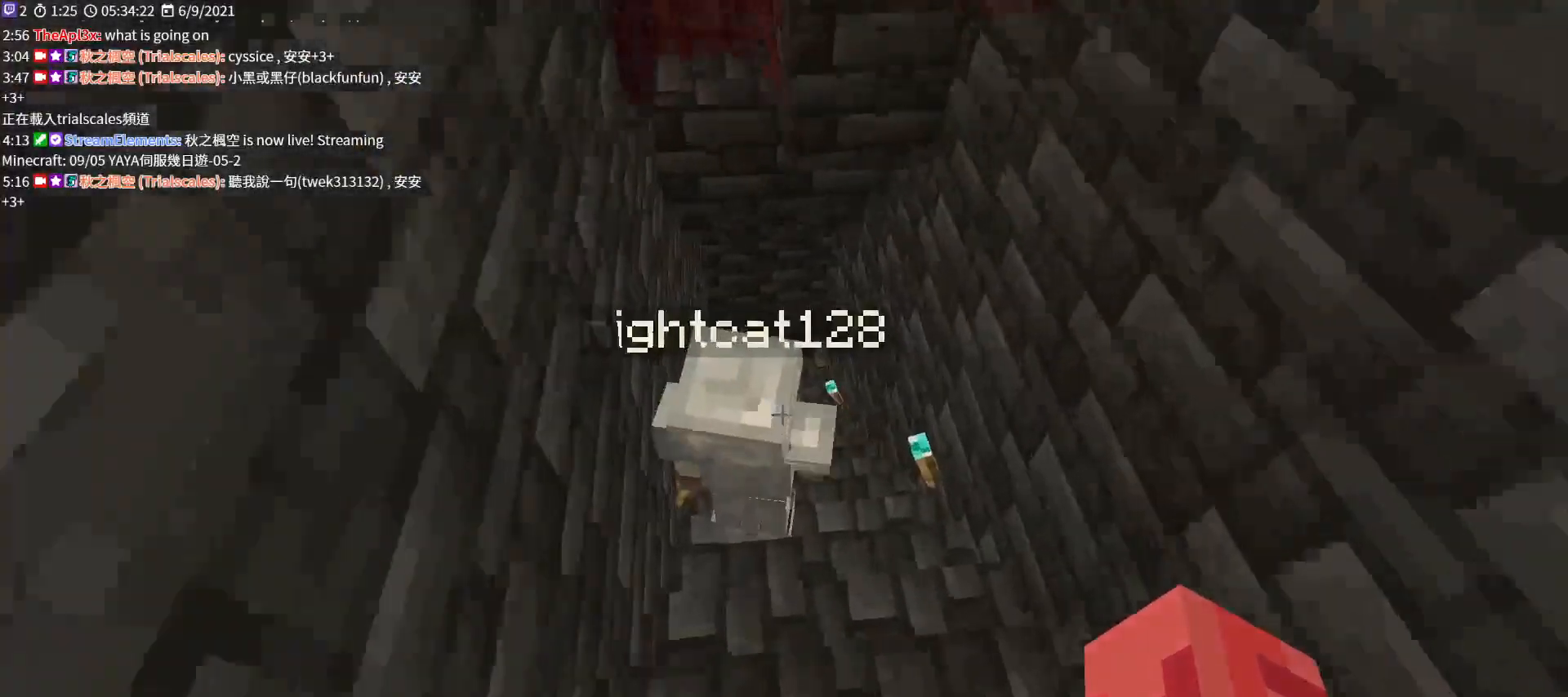
{"keys": ["w"], "mouse": [], "events": []}
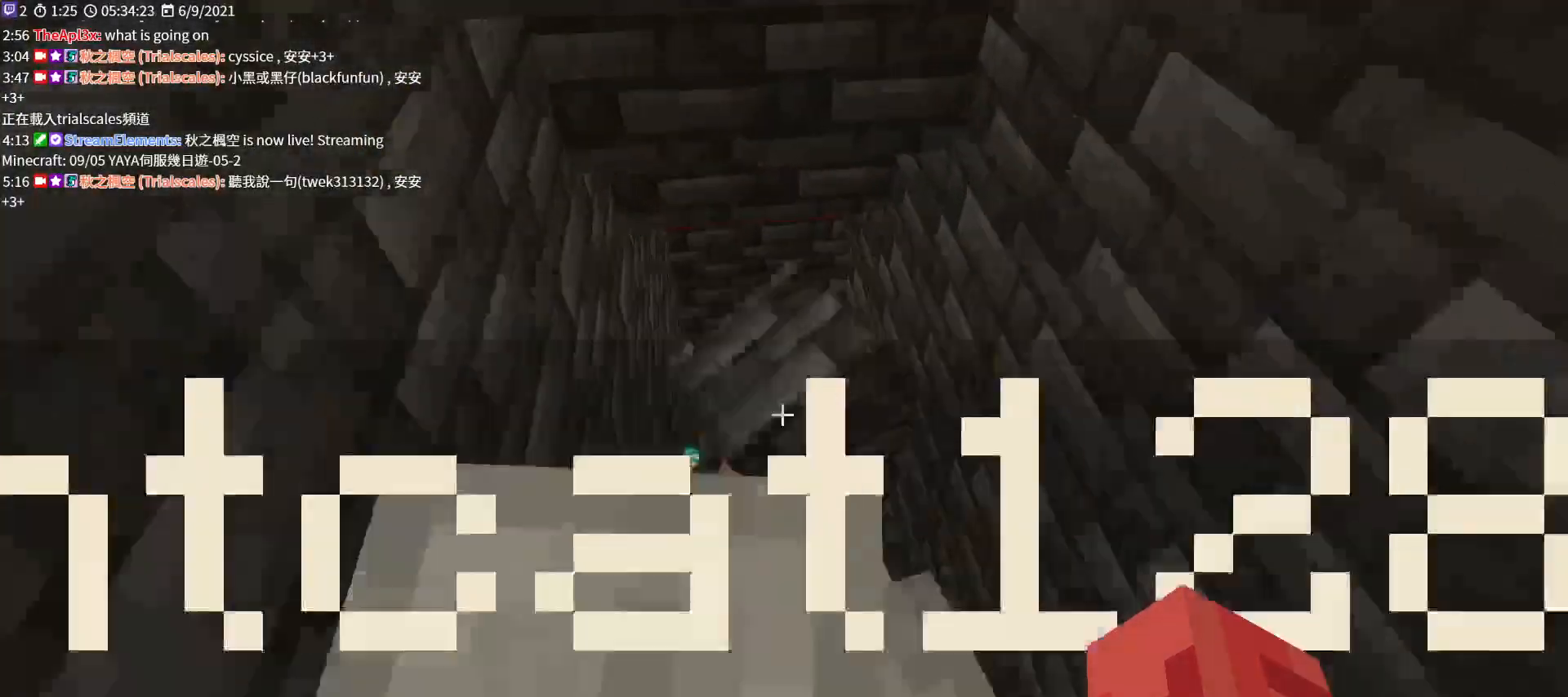
{"keys": ["w"], "mouse": [], "events": []}
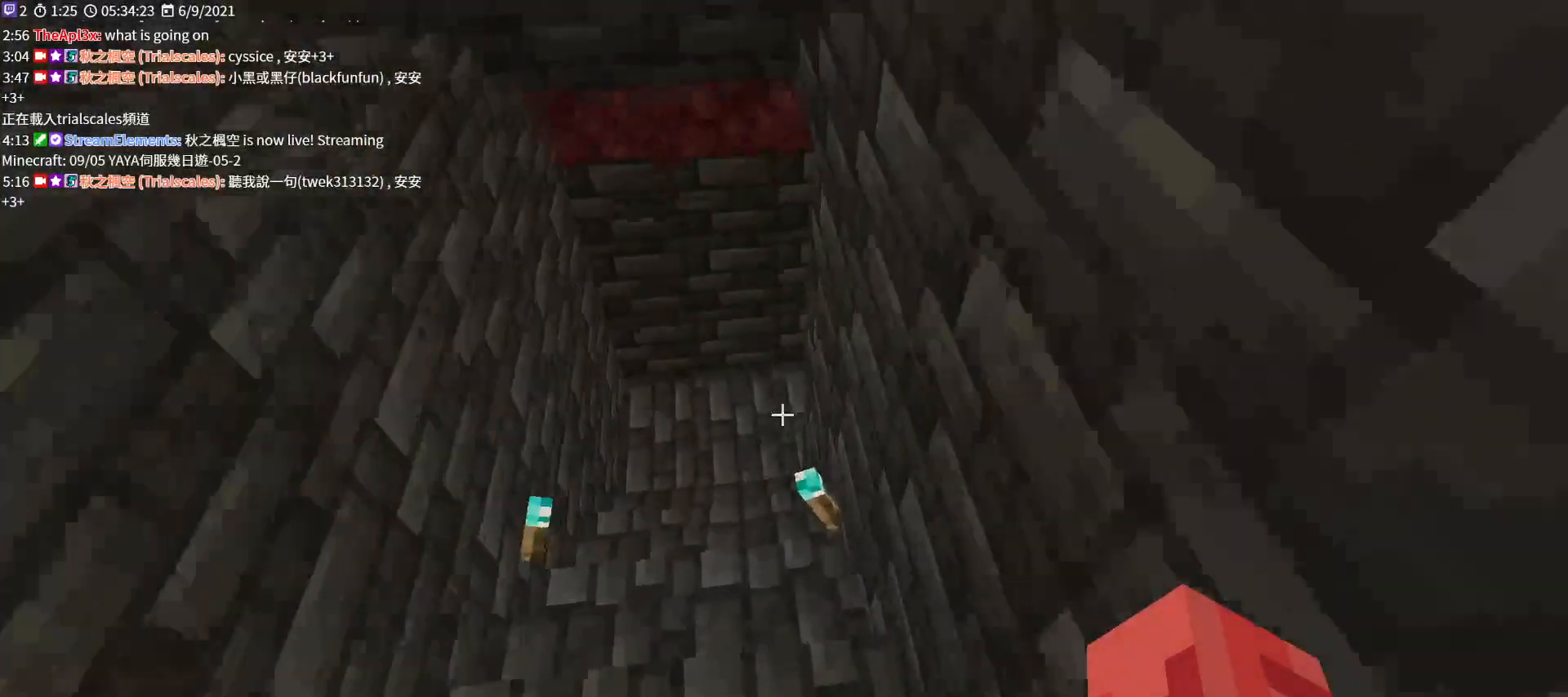
{"keys": ["w"], "mouse": [], "events": []}
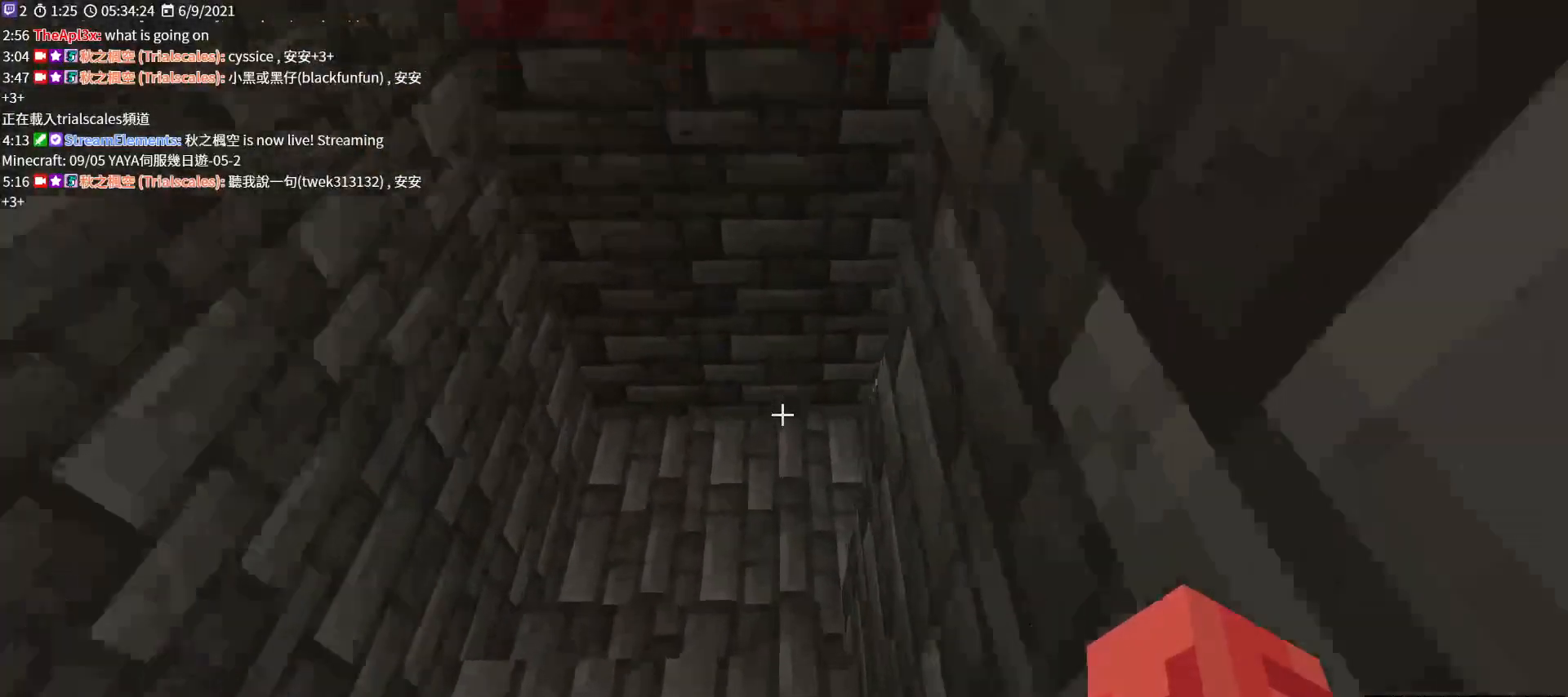
{"keys": ["w"], "mouse": [], "events": []}
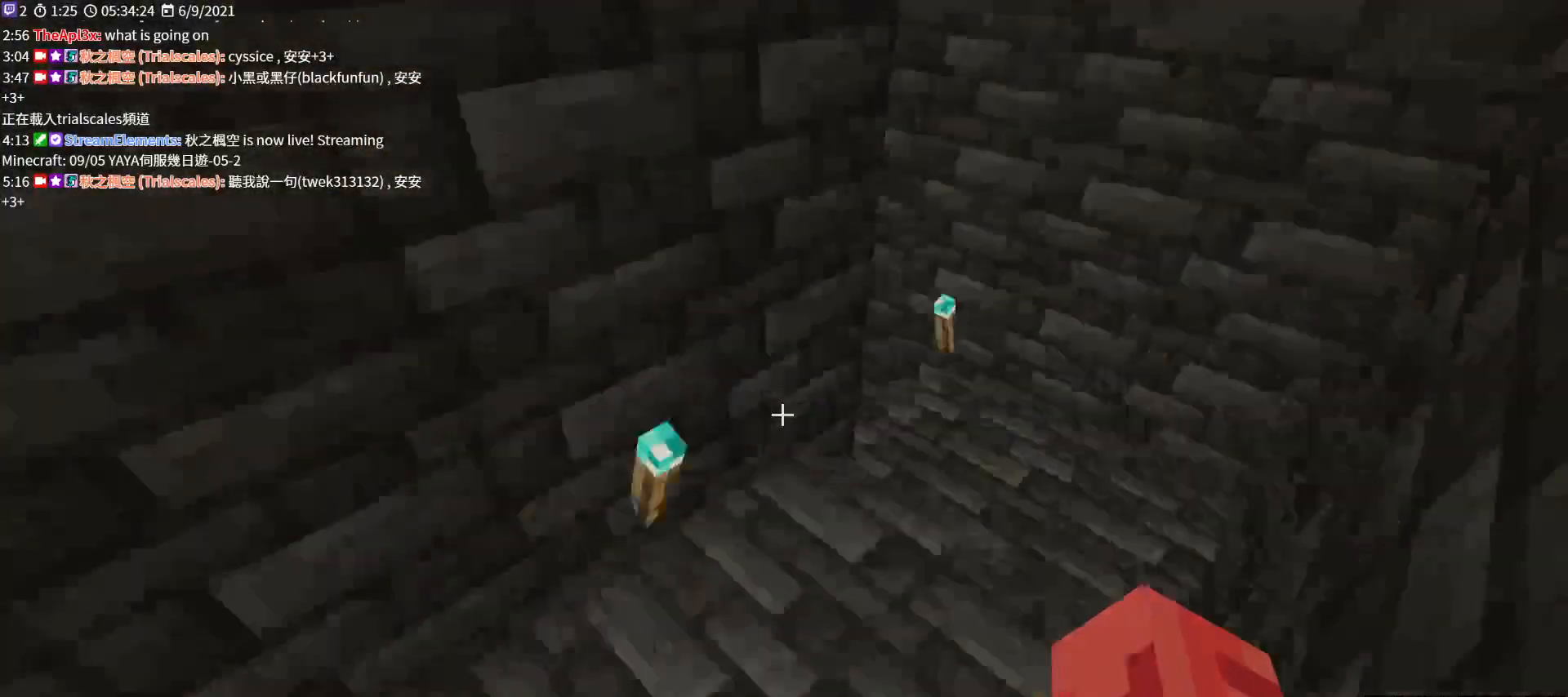
{"keys": ["w"], "mouse": [], "events": []}
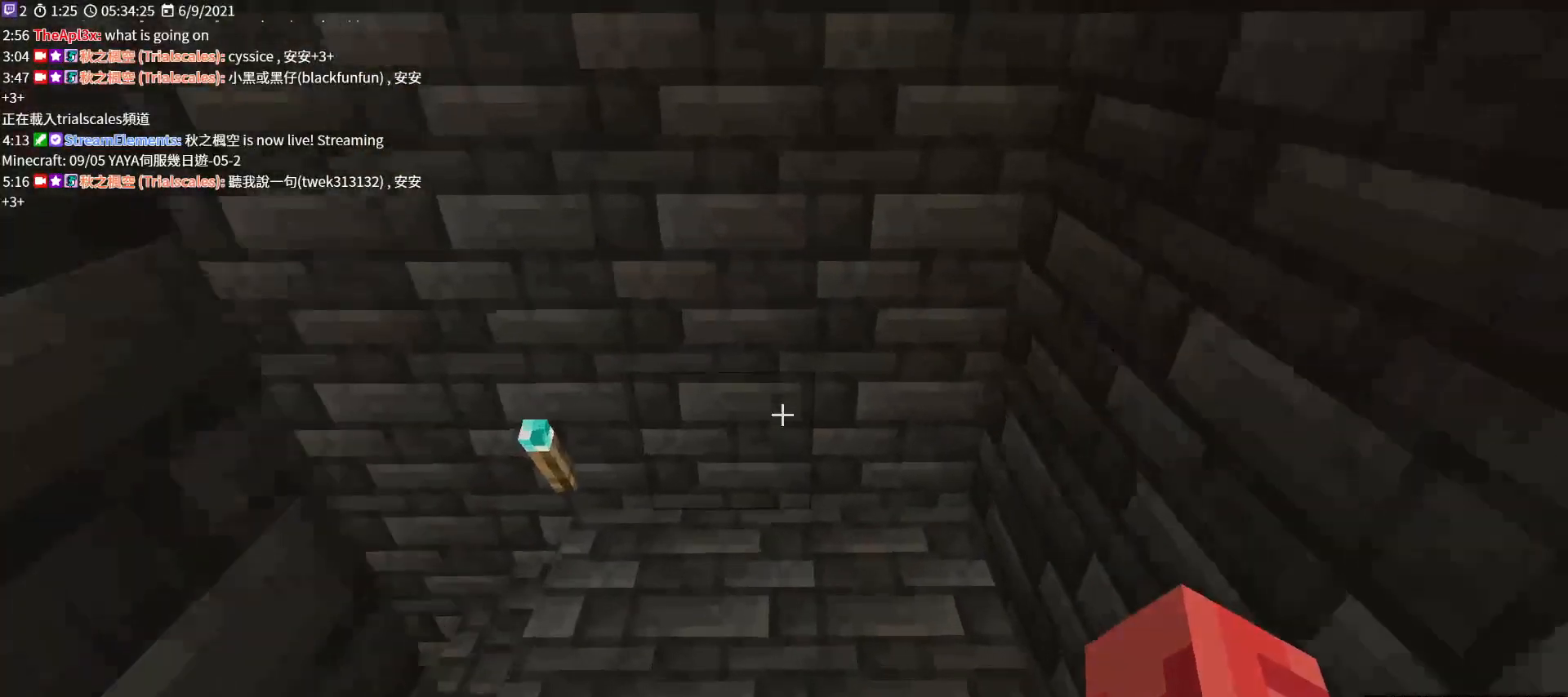
{"keys": ["w"], "mouse": [], "events": []}
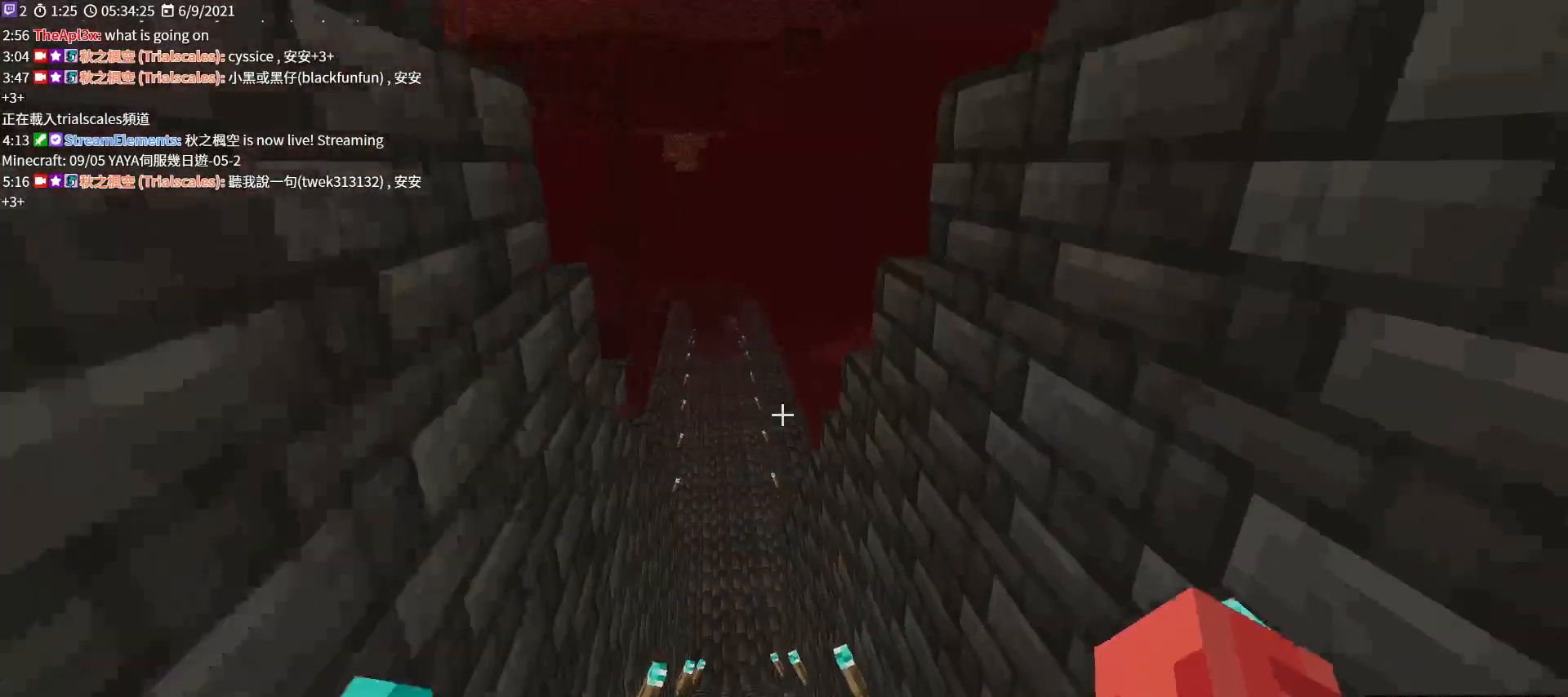
{"keys": ["w"], "mouse": [], "events": [[167, "ctrl", "down"], [333, "ctrl", "up"]]}
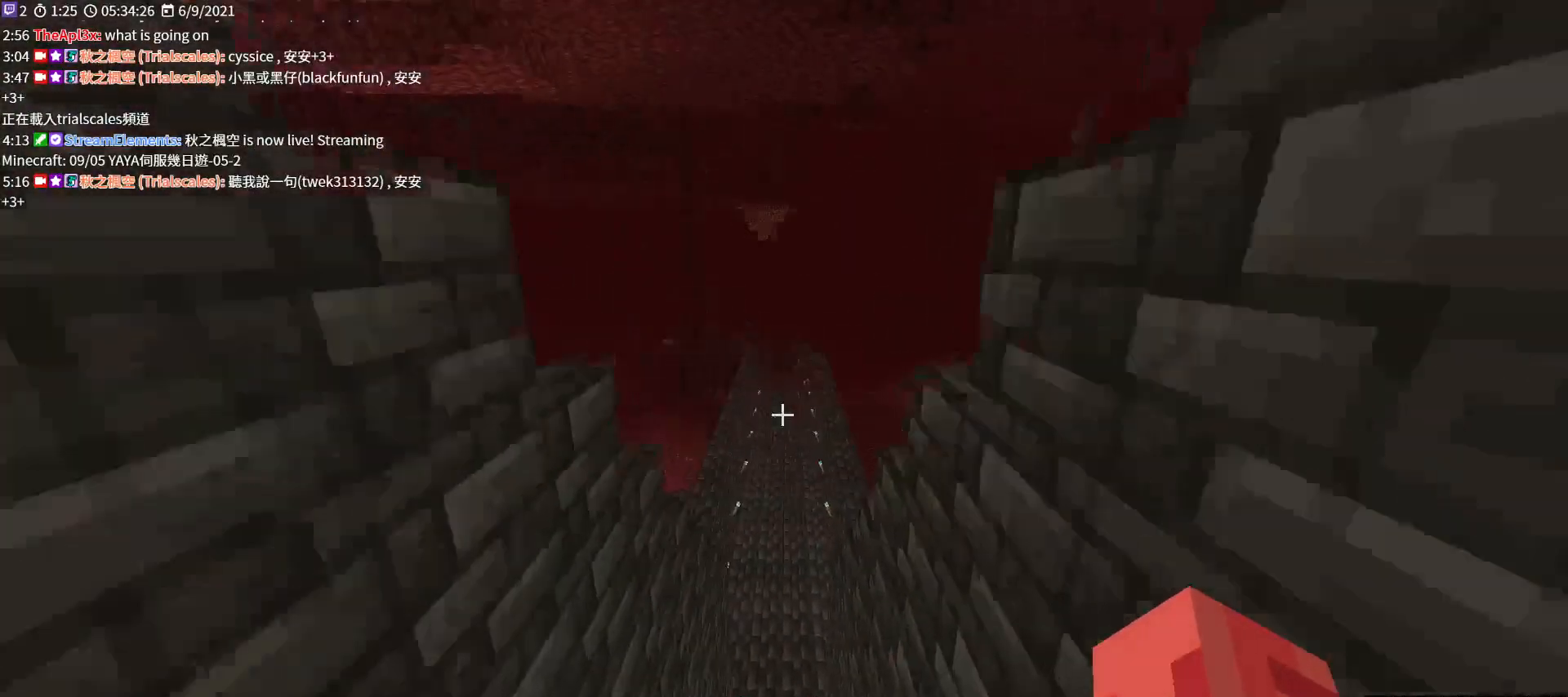
{"keys": ["w"], "mouse": [], "events": []}
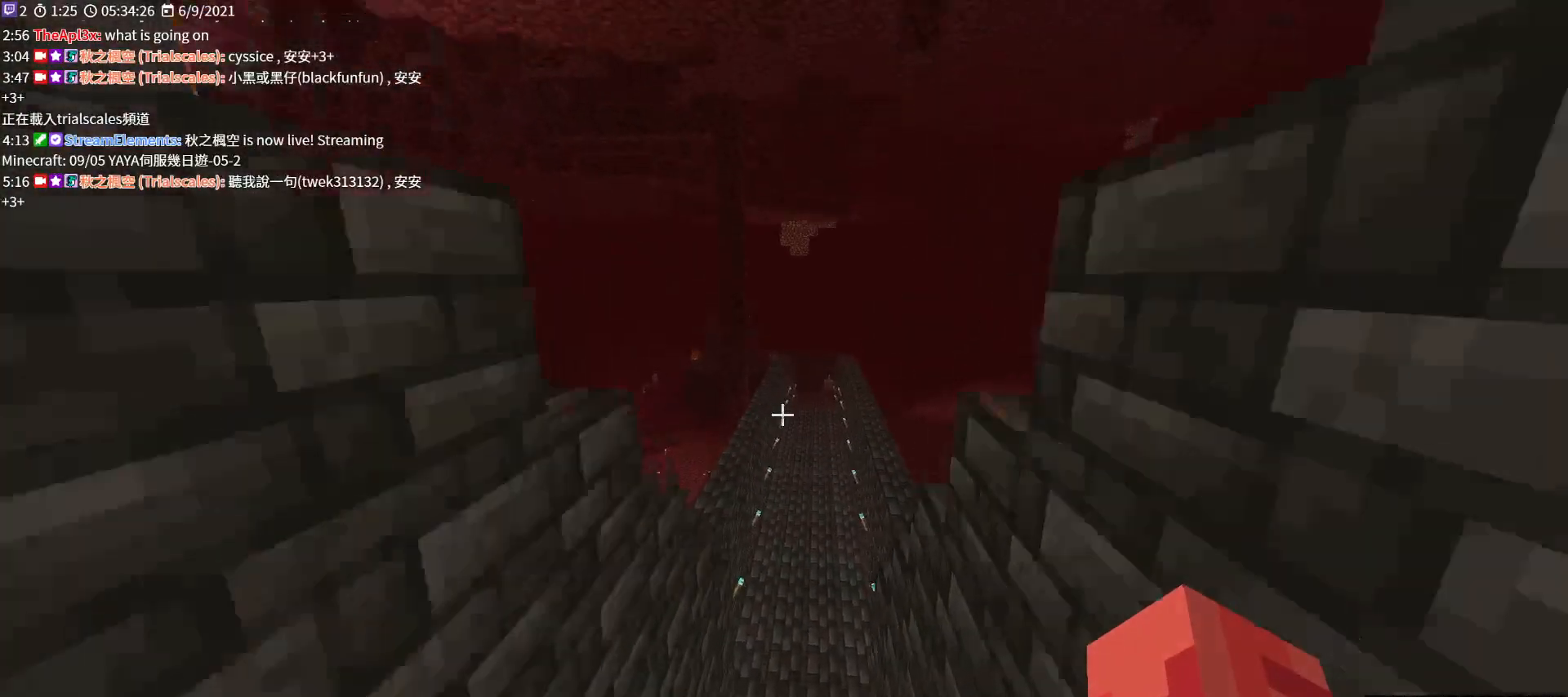
{"keys": ["w"], "mouse": [], "events": []}
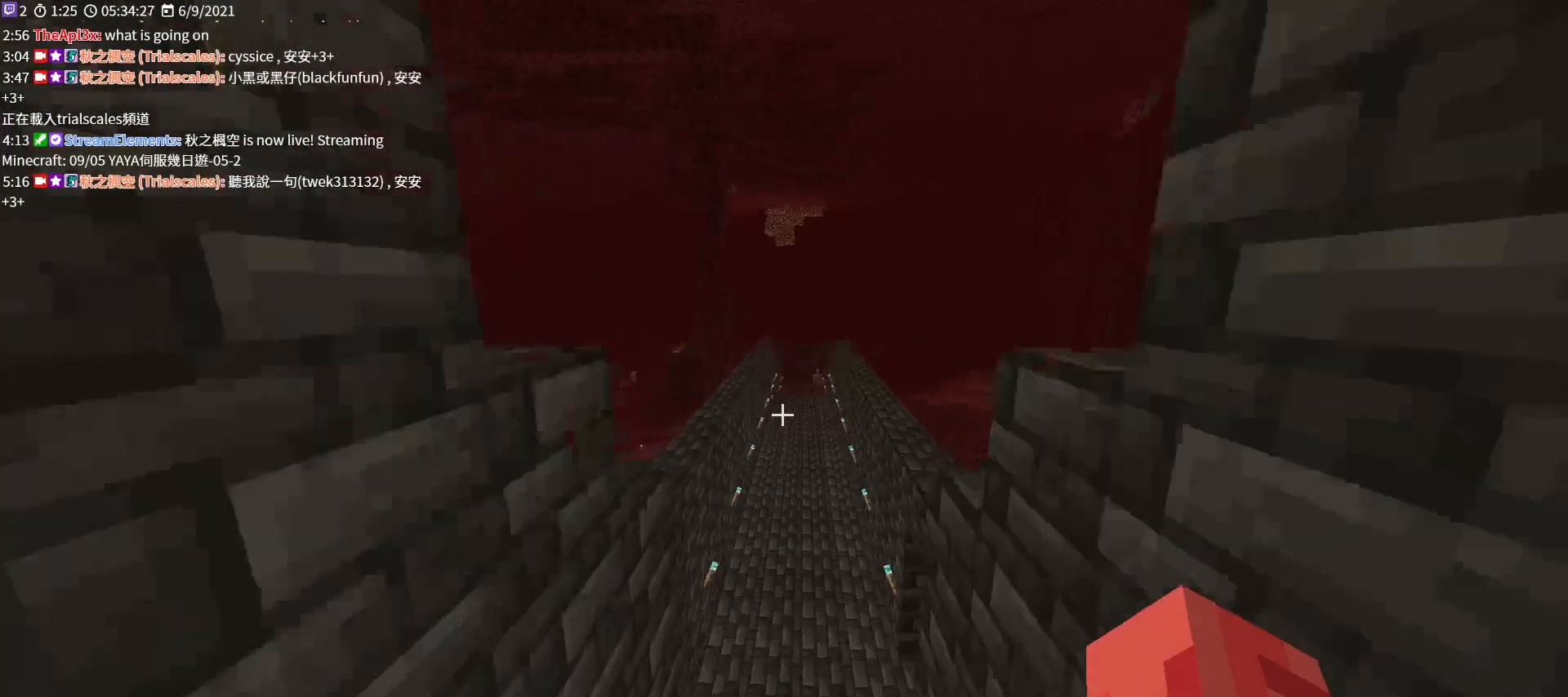
{"keys": ["w"], "mouse": [], "events": []}
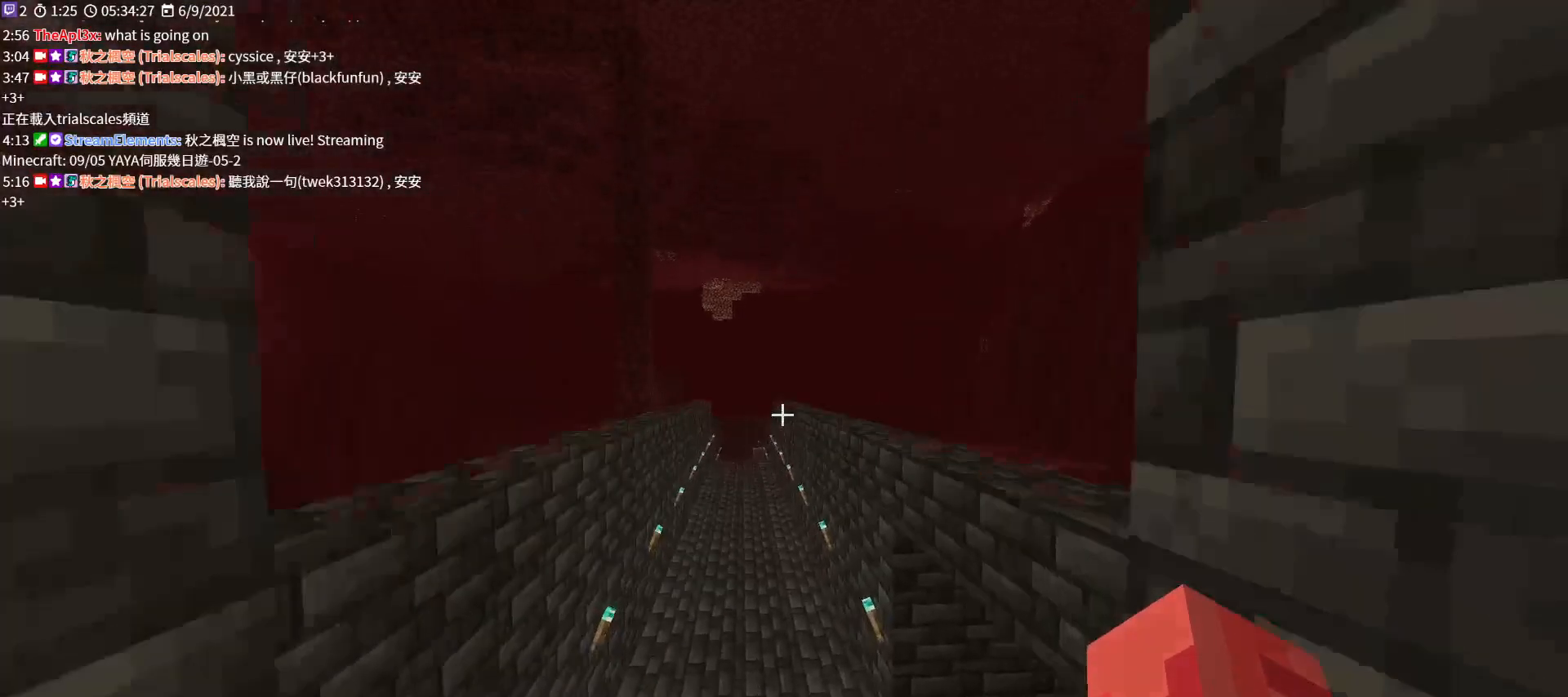
{"keys": ["a", "w"], "mouse": [], "events": [[167, "space", "down"], [267, "a", "down"], [500, "space", "up"]]}
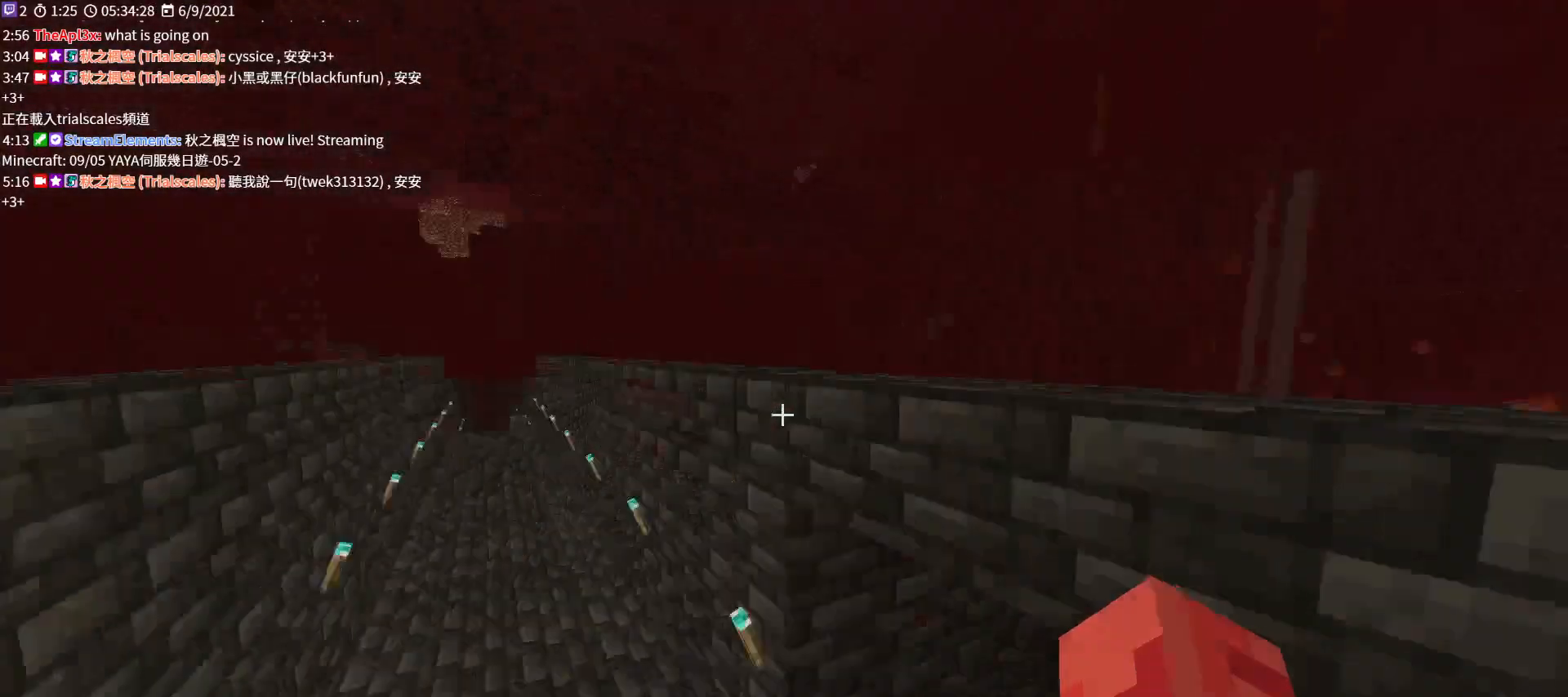
{"keys": ["d", "w"], "mouse": [], "events": [[133, "a", "up"], [333, "d", "down"]]}
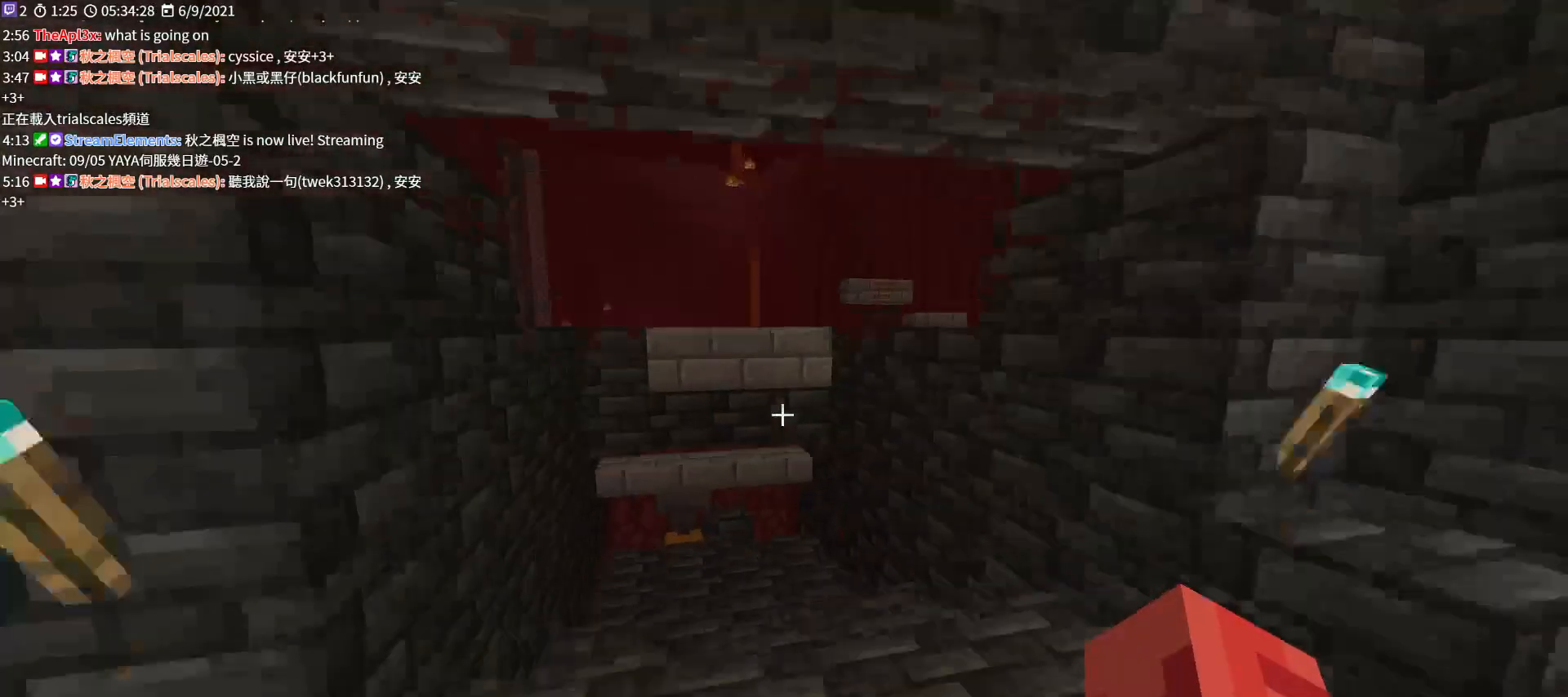
{"keys": ["w"], "mouse": [], "events": [[167, "d", "up"]]}
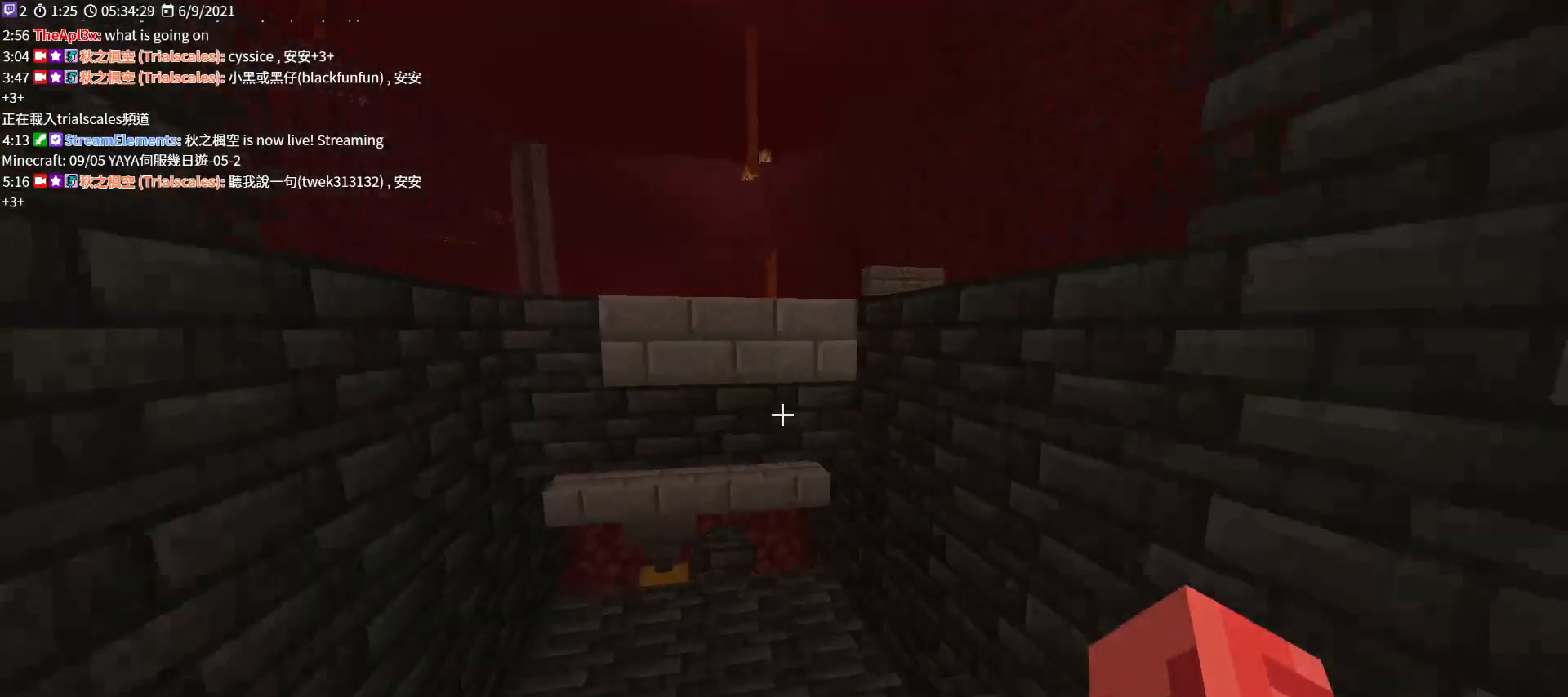
{"keys": ["w"], "mouse": [], "events": []}
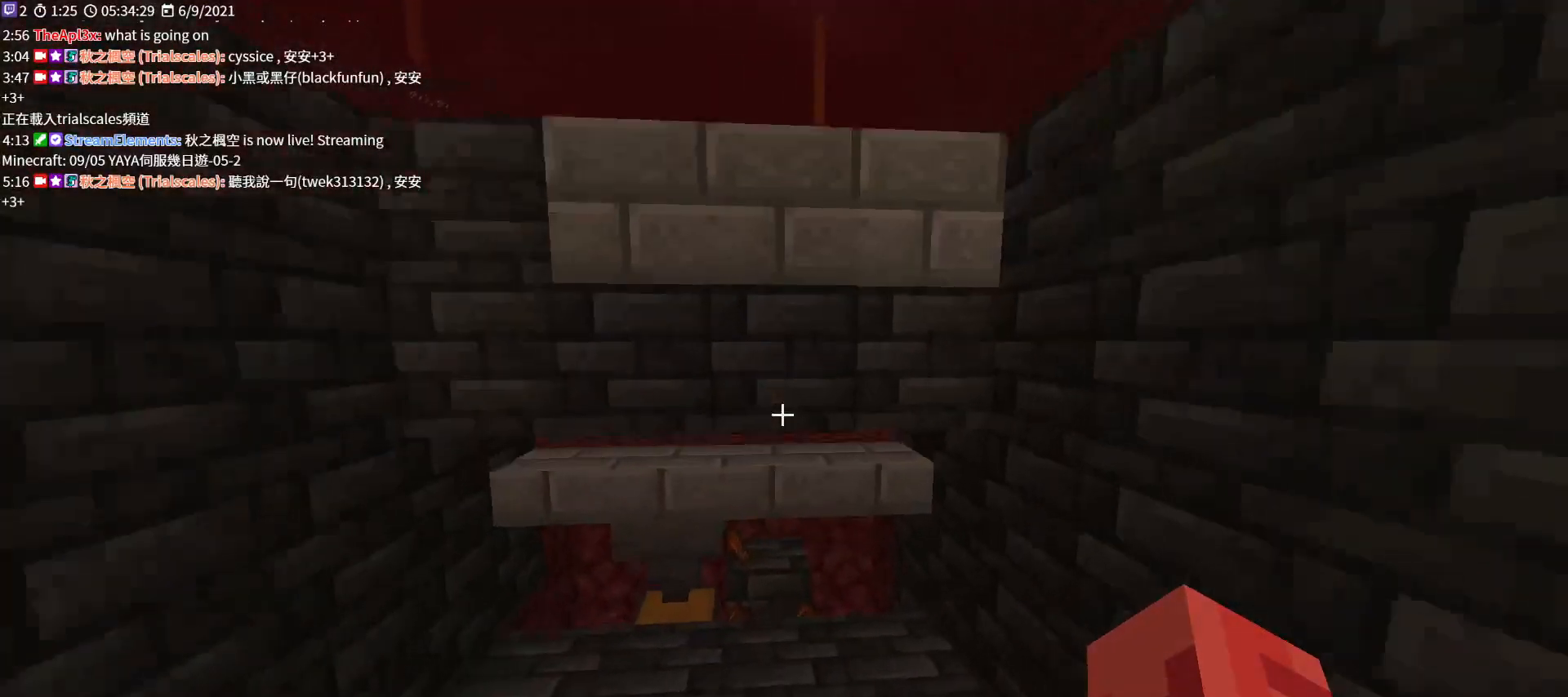
{"keys": [], "mouse": [], "events": [[333, "w", "up"]]}
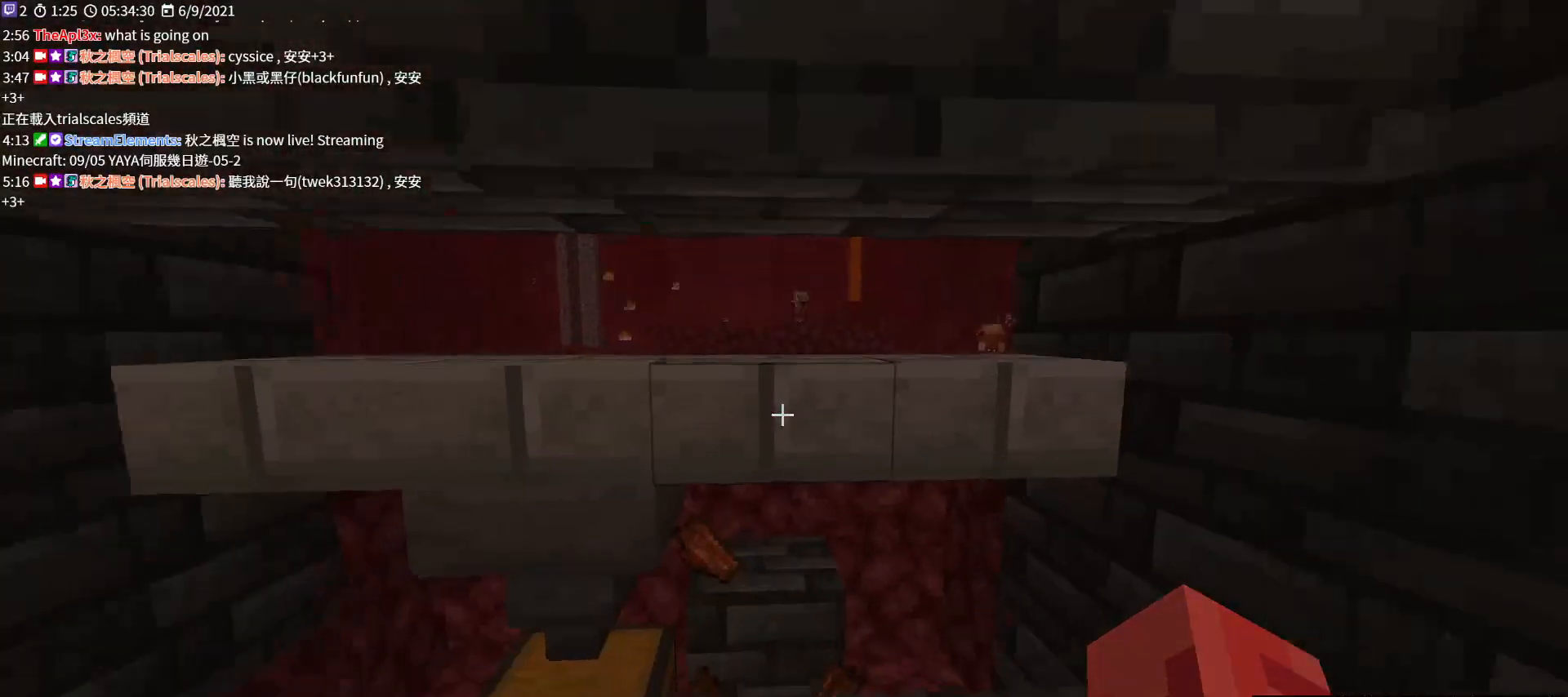
{"keys": ["w"], "mouse": [], "events": [[433, "w", "down"]]}
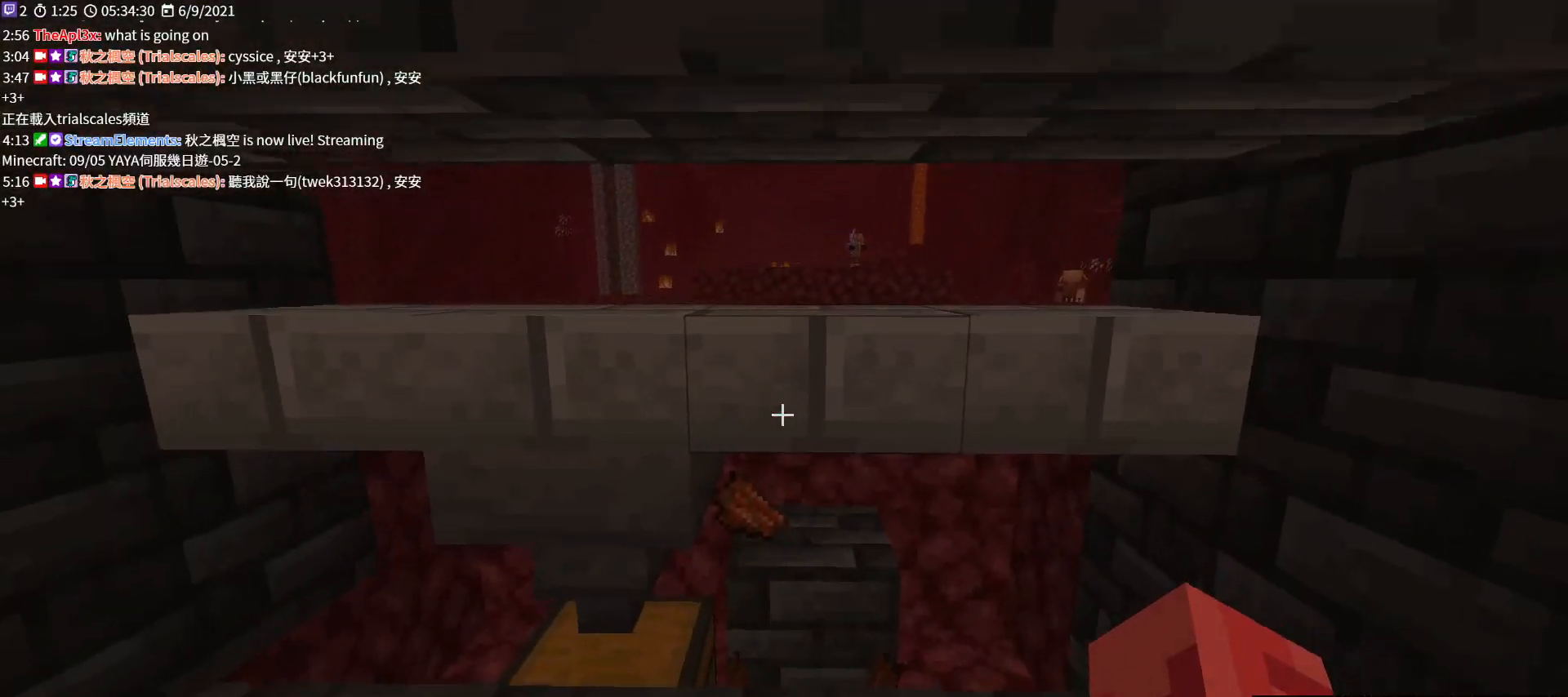
{"keys": ["w"], "mouse": [], "events": []}
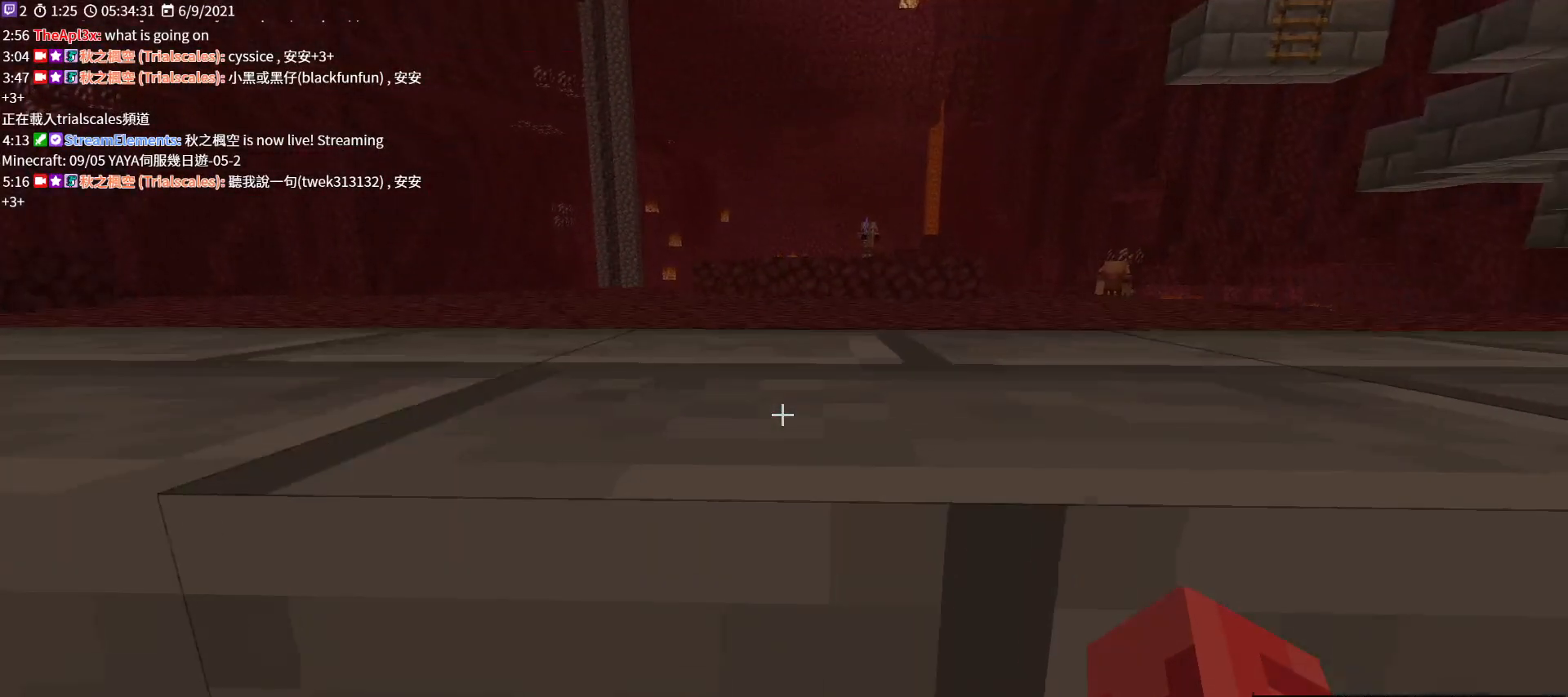
{"keys": [], "mouse": [], "events": [[133, "w", "up"]]}
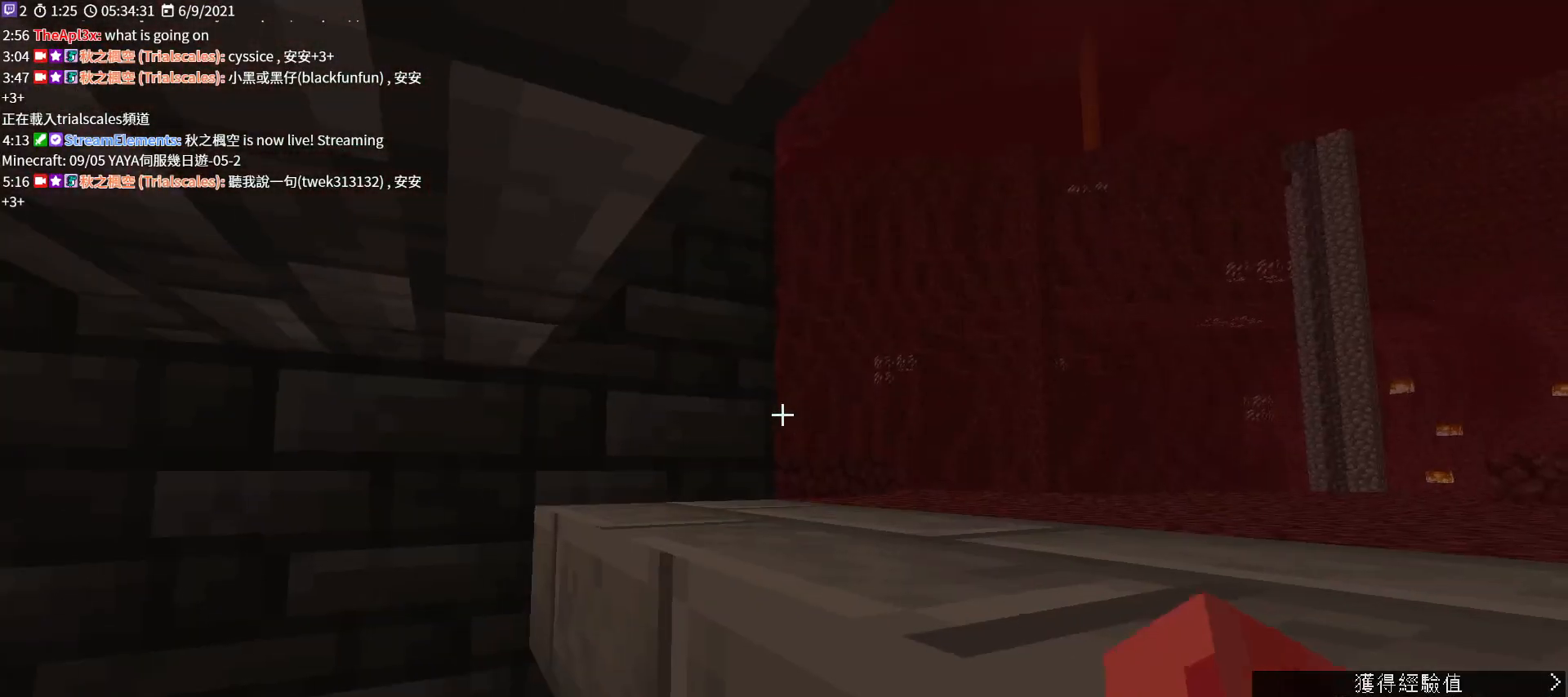
{"keys": [], "mouse": [], "events": [[100, "d", "down"], [267, "d", "up"]]}
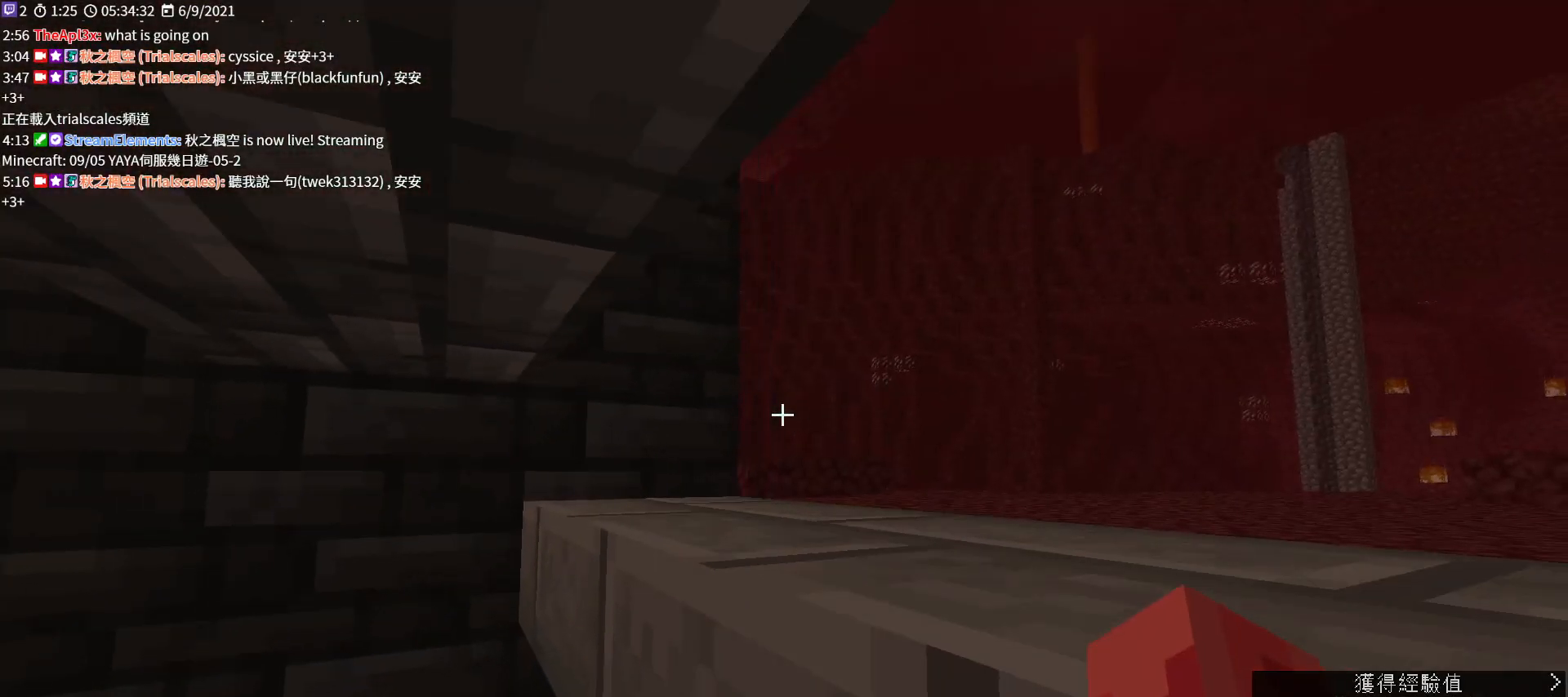
{"keys": ["d"], "mouse": [], "events": [[433, "d", "down"]]}
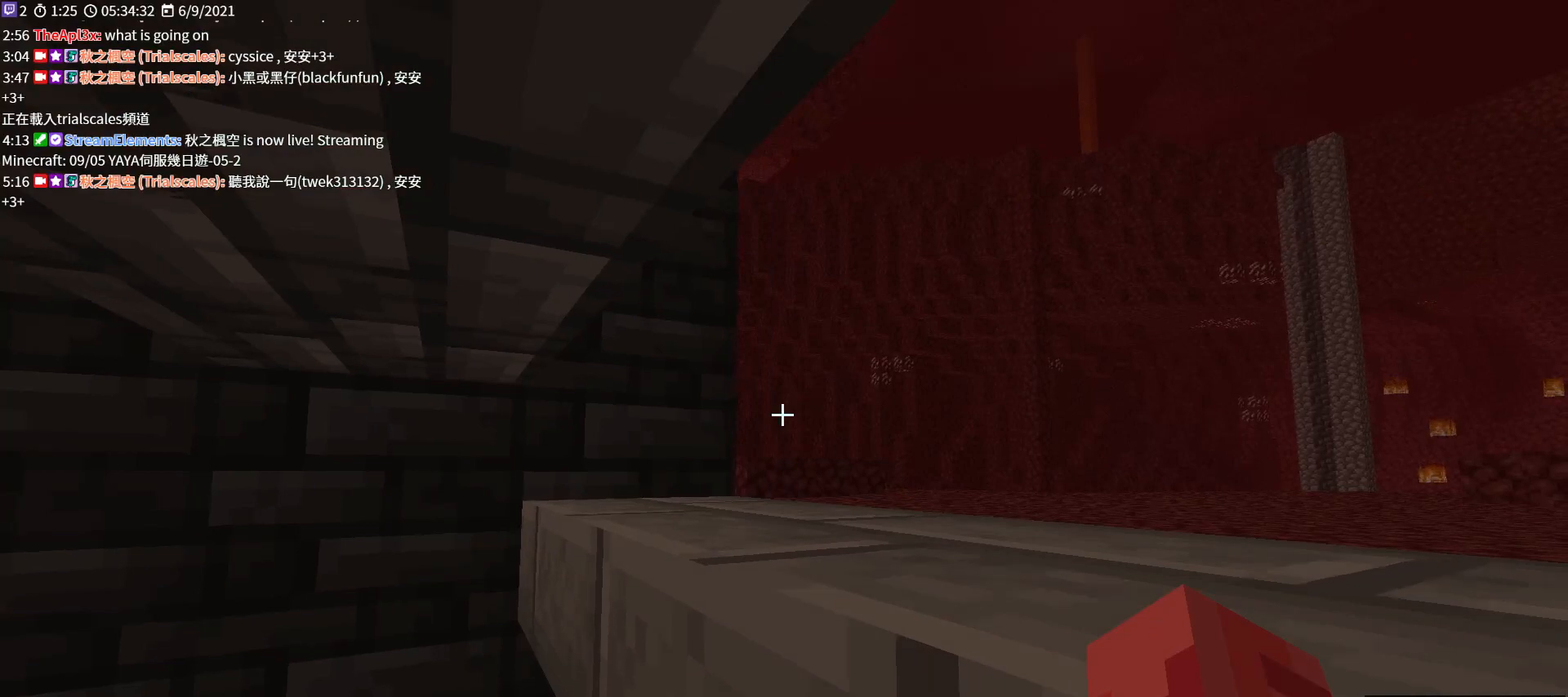
{"keys": [], "mouse": [], "events": [[267, "d", "up"]]}
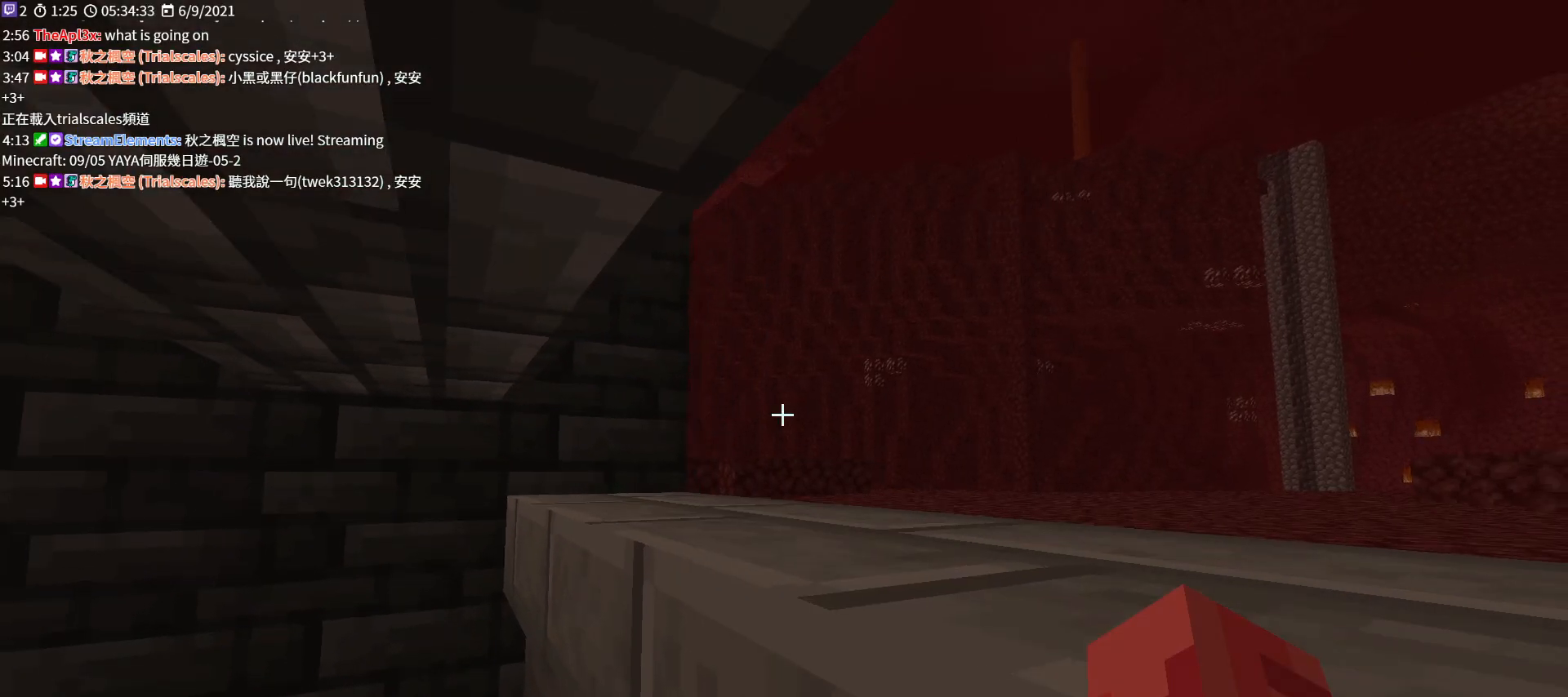
{"keys": ["ctrl", "w"], "mouse": [], "events": [[167, "w", "down"], [433, "ctrl", "down"]]}
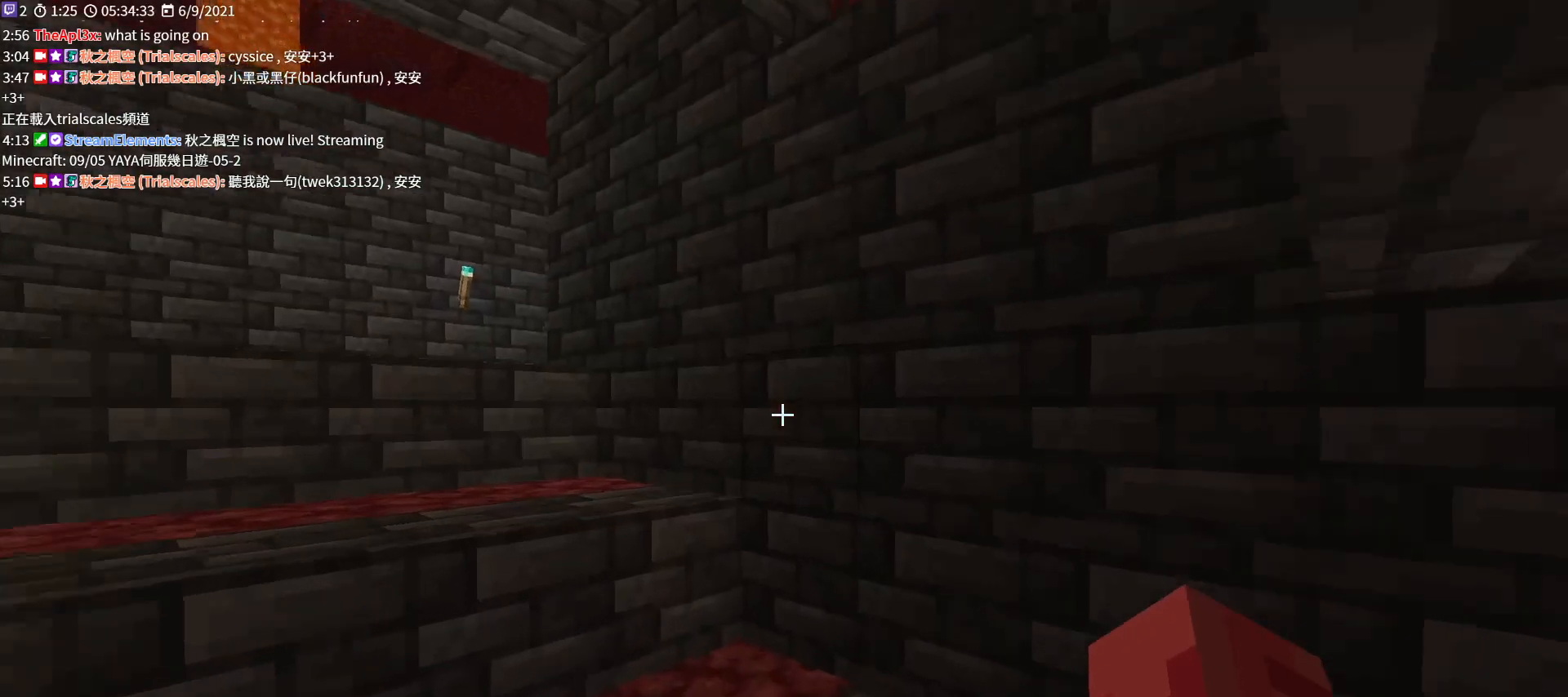
{"keys": ["w"], "mouse": [], "events": [[33, "ctrl", "up"]]}
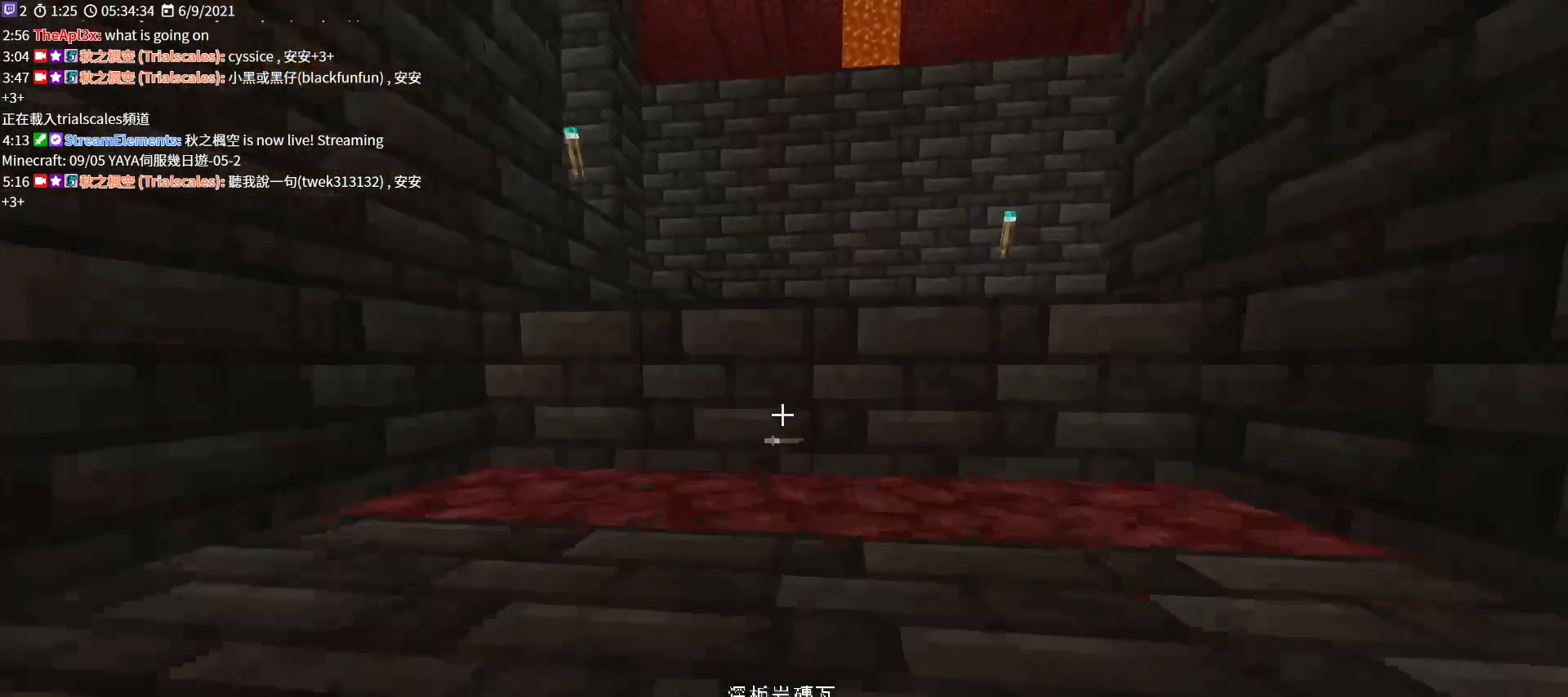
{"keys": ["space", "w"], "mouse": [], "events": [[500, "space", "down"]]}